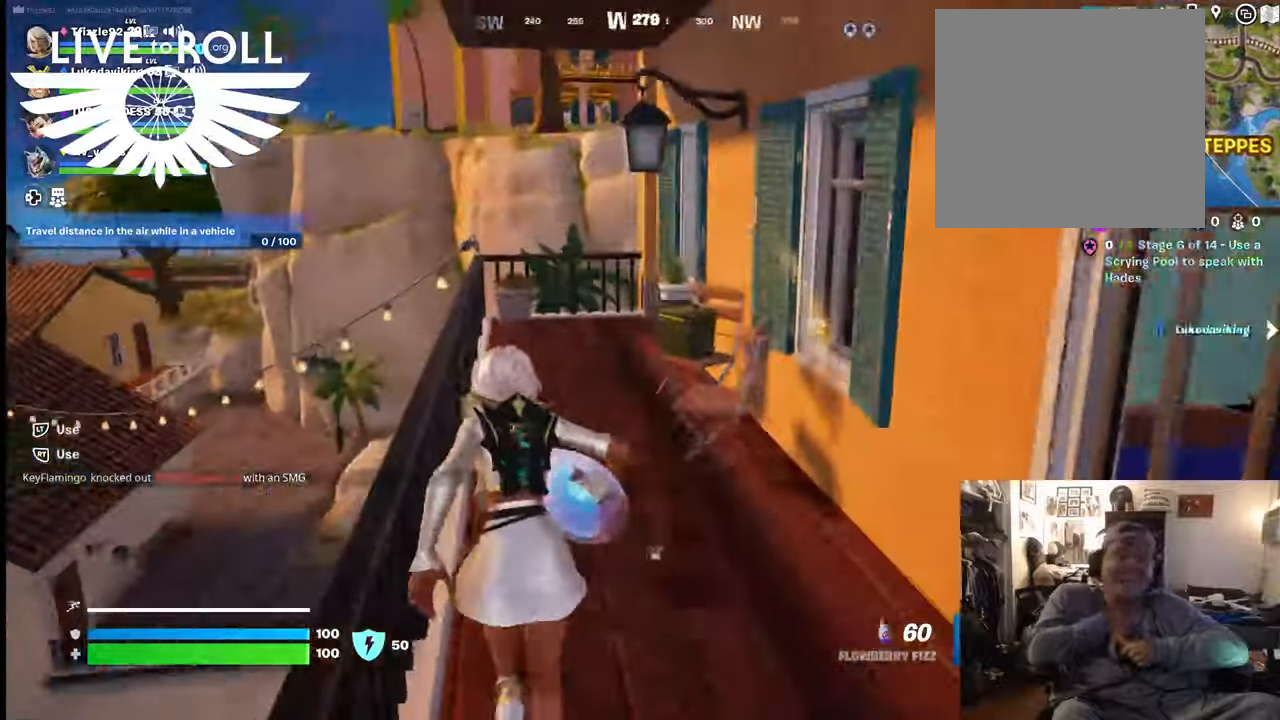
Gameplay with a controller (Xbox layout); each line is a JSON object with the inputs held at the frame after it. "events" lists button and stick changes between this image and that frame as [ms after this image, input, new state], when the widget could be followed in between. Not read: SHARE.
{"buttons": [], "left_stick": "up-left", "right_stick": "right", "events": []}
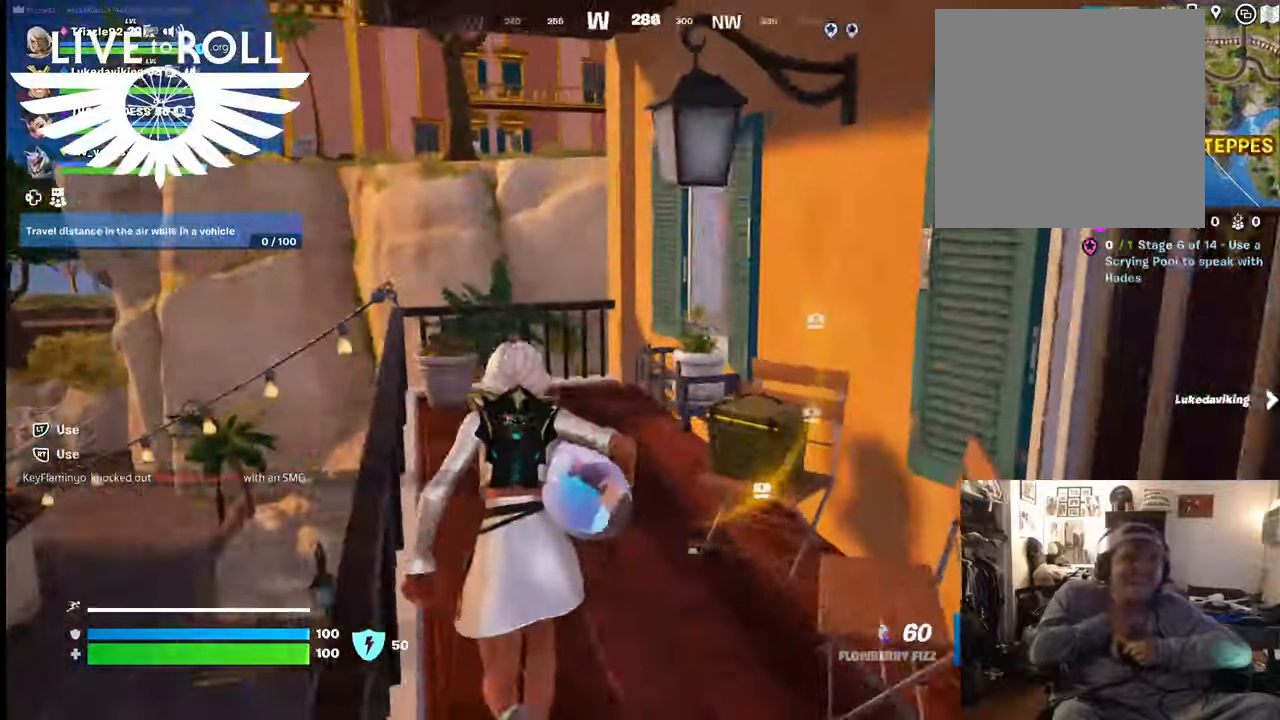
{"buttons": [], "left_stick": "up-left", "right_stick": "right", "events": []}
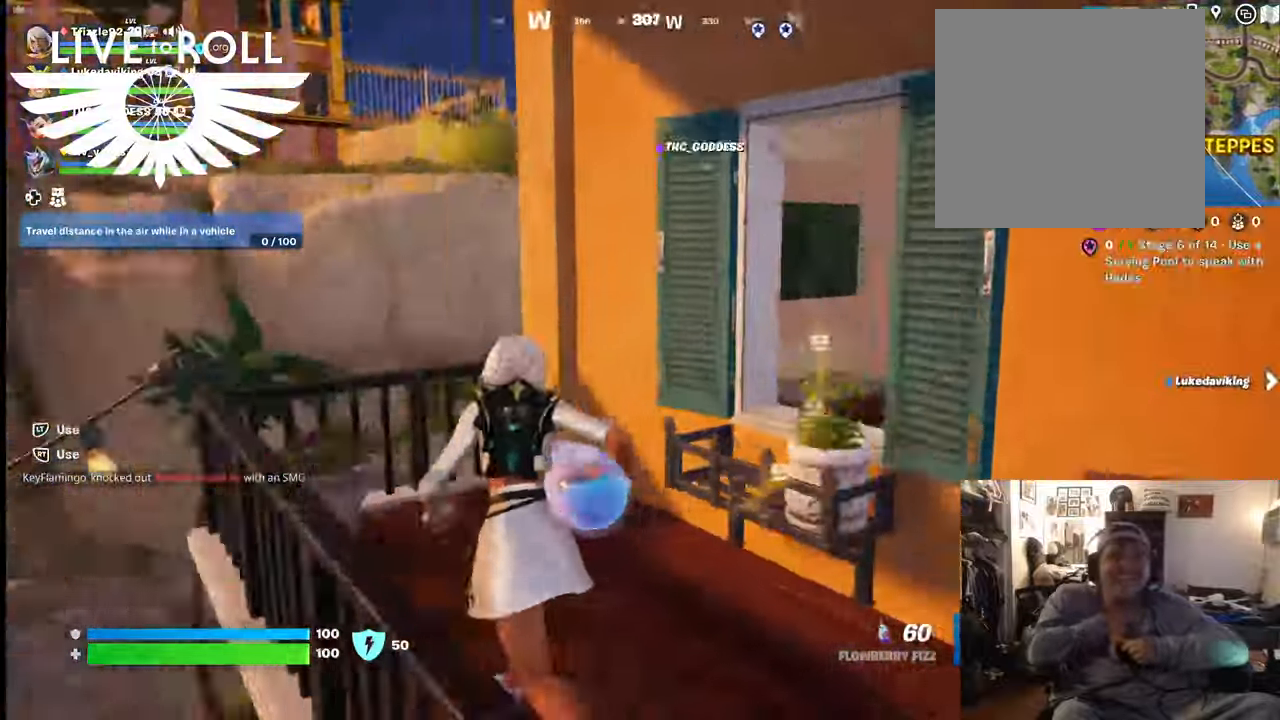
{"buttons": [], "left_stick": "right", "right_stick": "right", "events": [[267, "left_stick", "up"], [500, "left_stick", "right"]]}
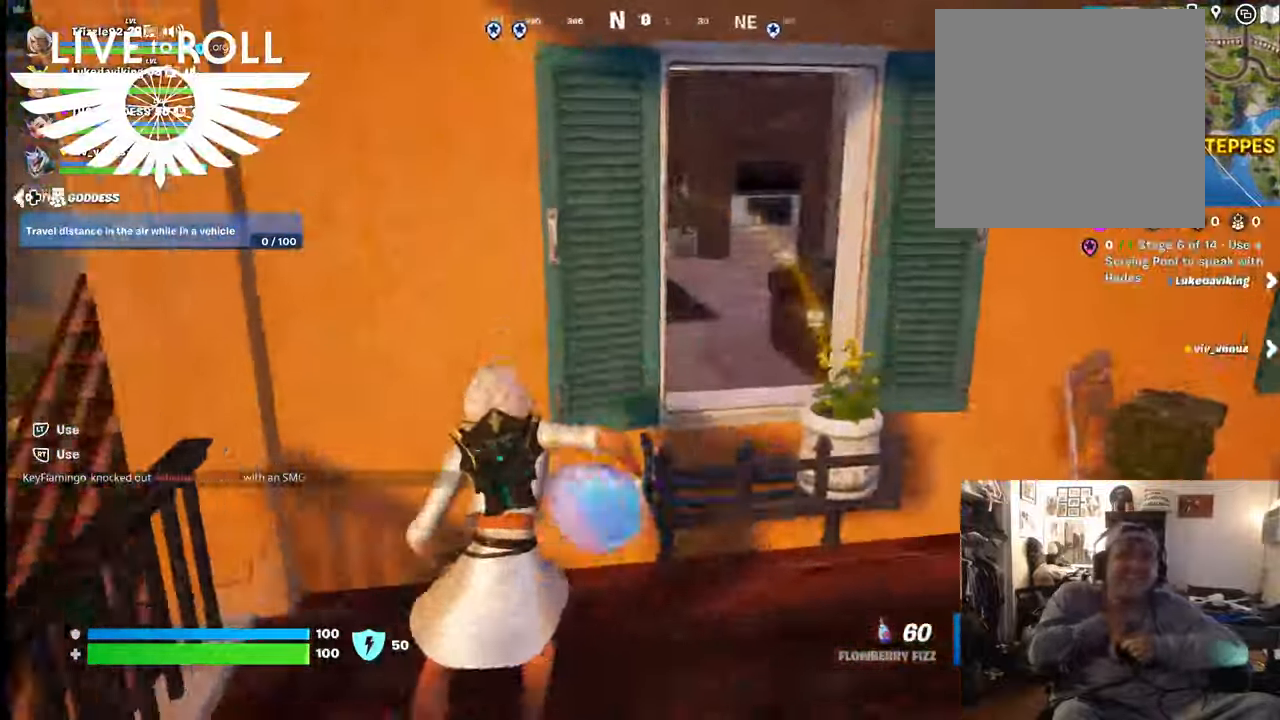
{"buttons": [], "left_stick": "up-right", "right_stick": "center", "events": [[34, "left_stick", "down-right"], [34, "right_stick", "center"], [434, "left_stick", "up-right"]]}
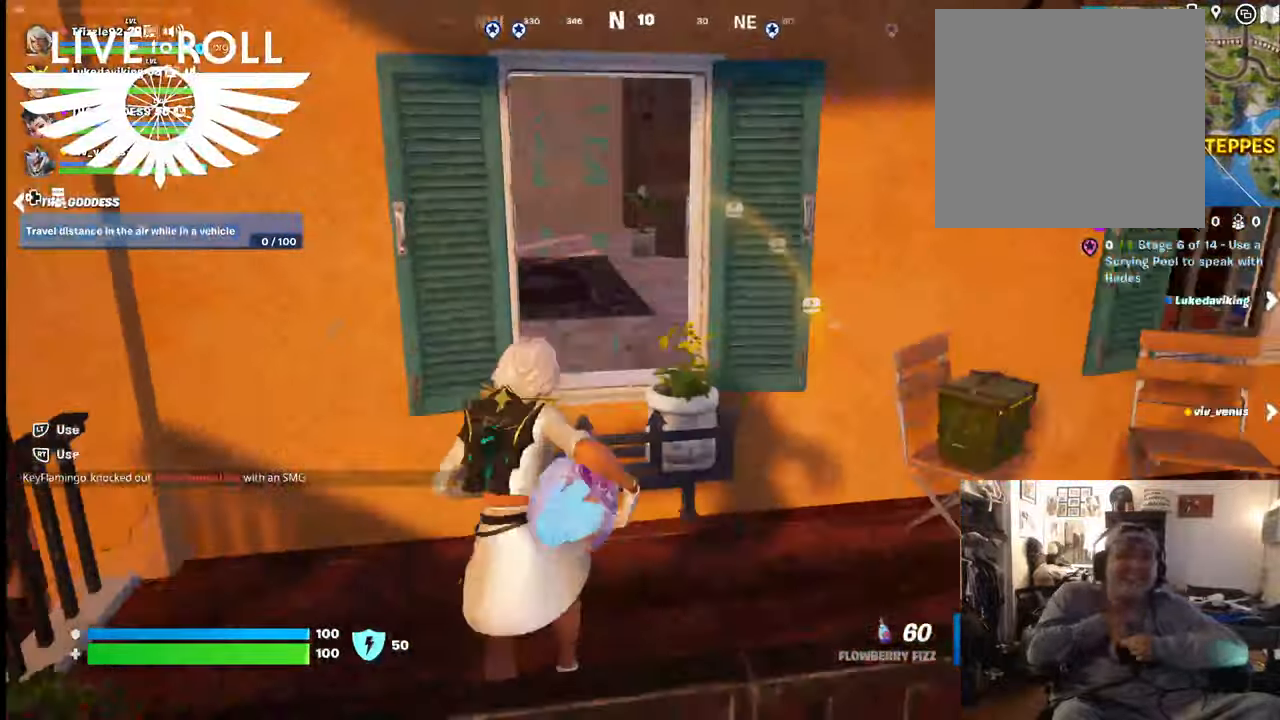
{"buttons": [], "left_stick": "up", "right_stick": "center", "events": [[167, "left_stick", "up"], [200, "A", "down"], [267, "A", "up"], [400, "A", "down"], [500, "A", "up"]]}
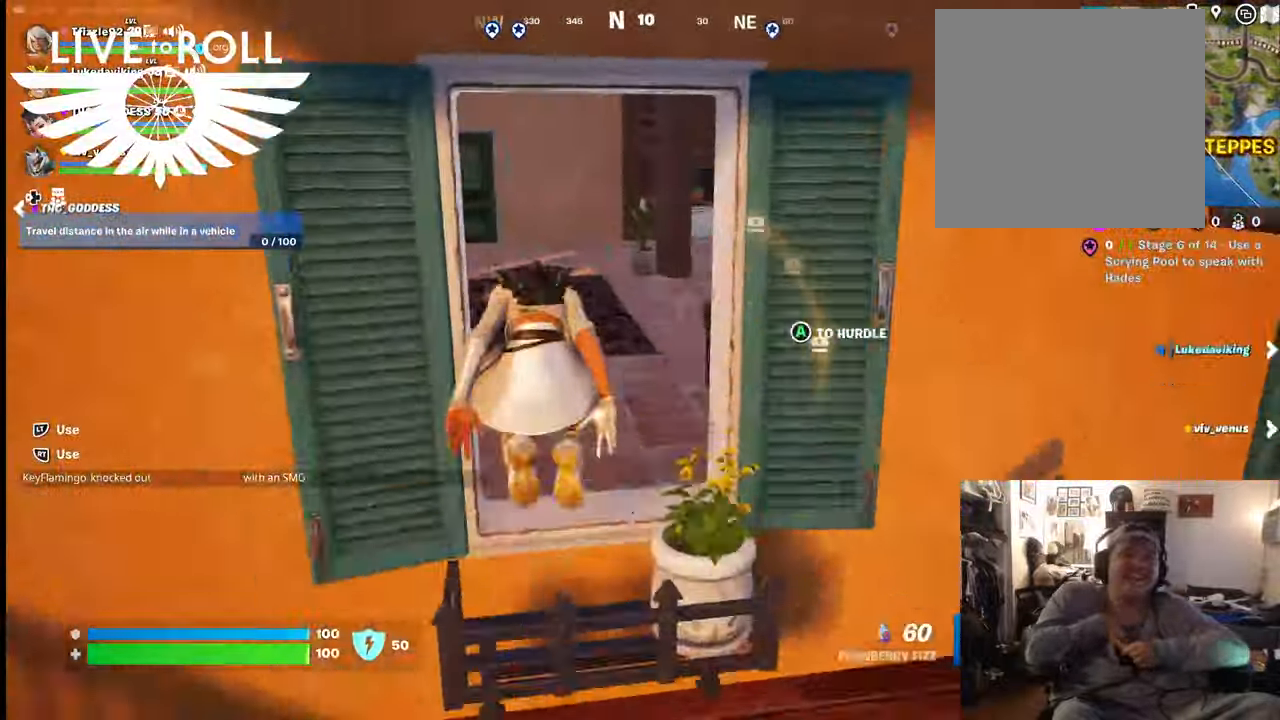
{"buttons": [], "left_stick": "up", "right_stick": "center", "events": []}
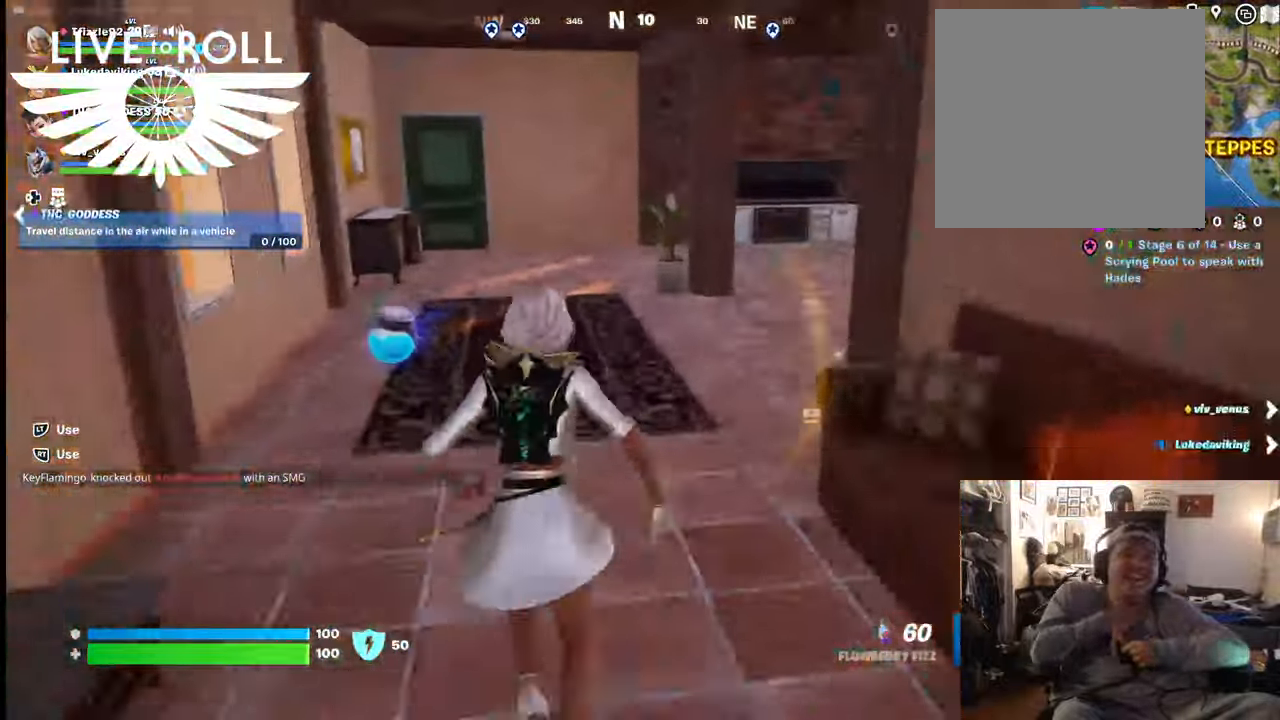
{"buttons": [], "left_stick": "up", "right_stick": "center", "events": [[67, "right_stick", "left"], [267, "right_stick", "center"]]}
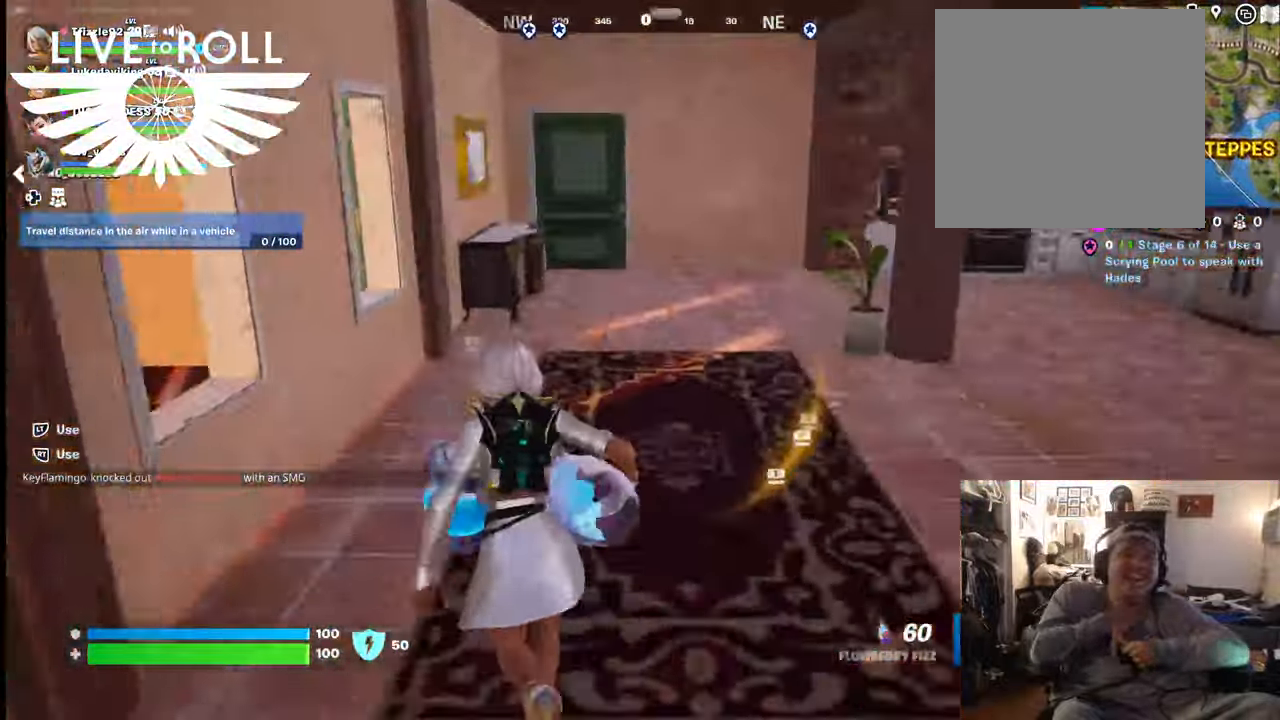
{"buttons": [], "left_stick": "up", "right_stick": "center", "events": []}
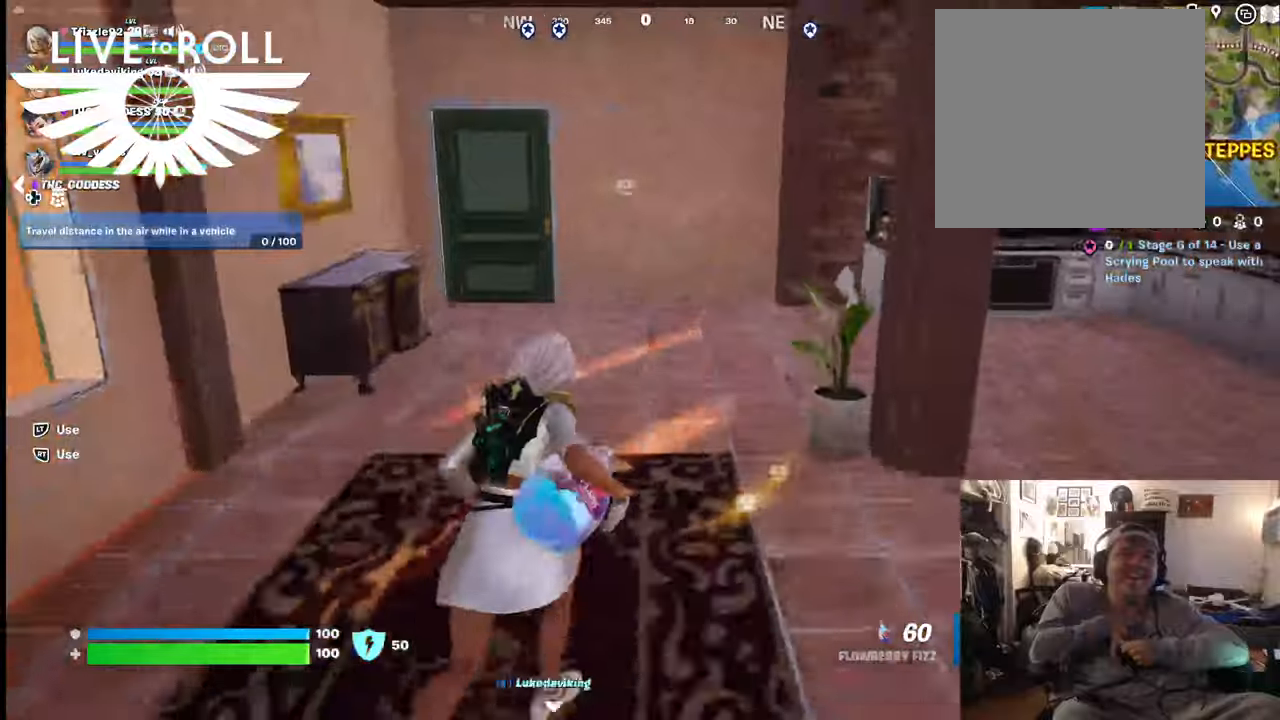
{"buttons": [], "left_stick": "up", "right_stick": "center", "events": []}
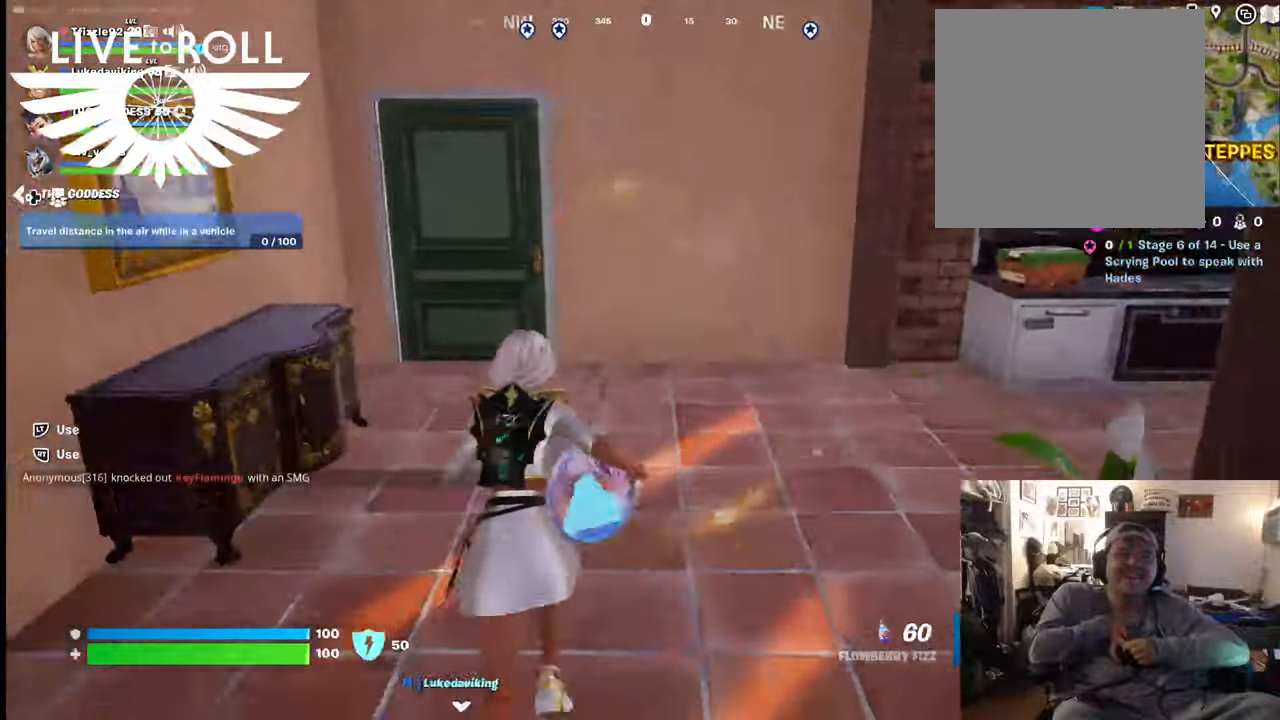
{"buttons": ["L3"], "left_stick": "up", "right_stick": "center", "events": [[267, "L3", "down"]]}
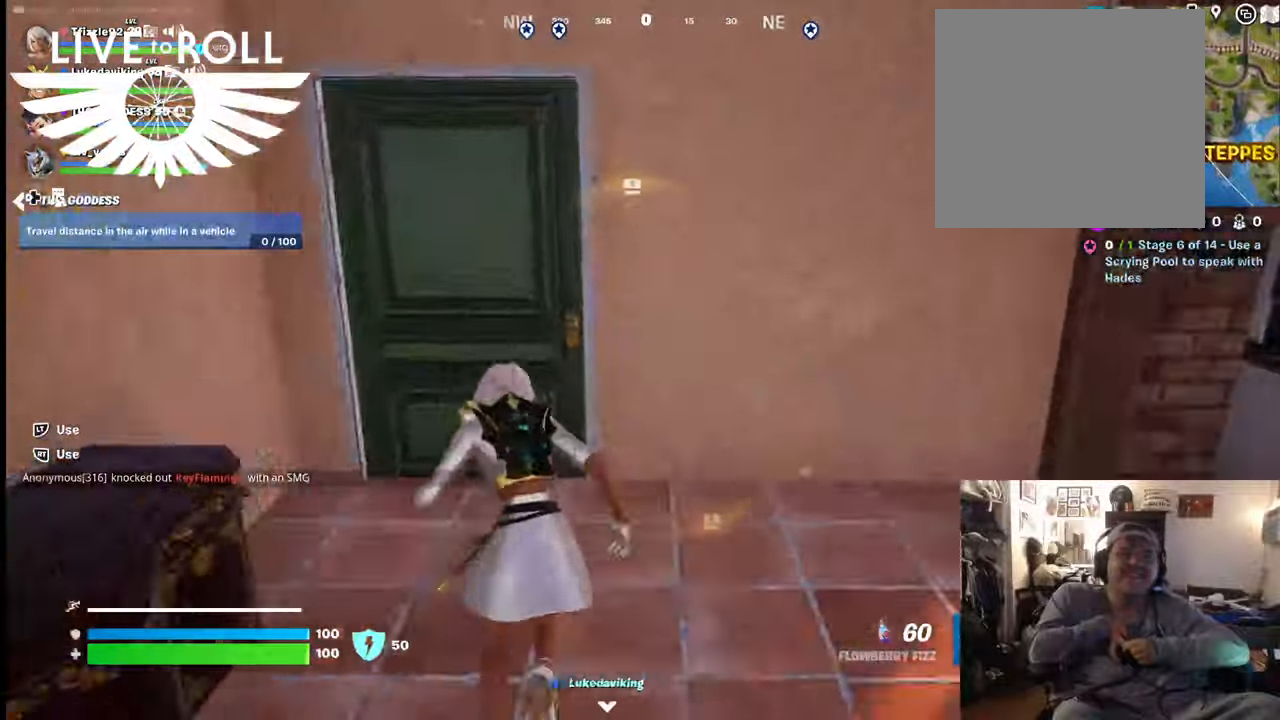
{"buttons": [], "left_stick": "up", "right_stick": "center", "events": [[34, "L3", "up"]]}
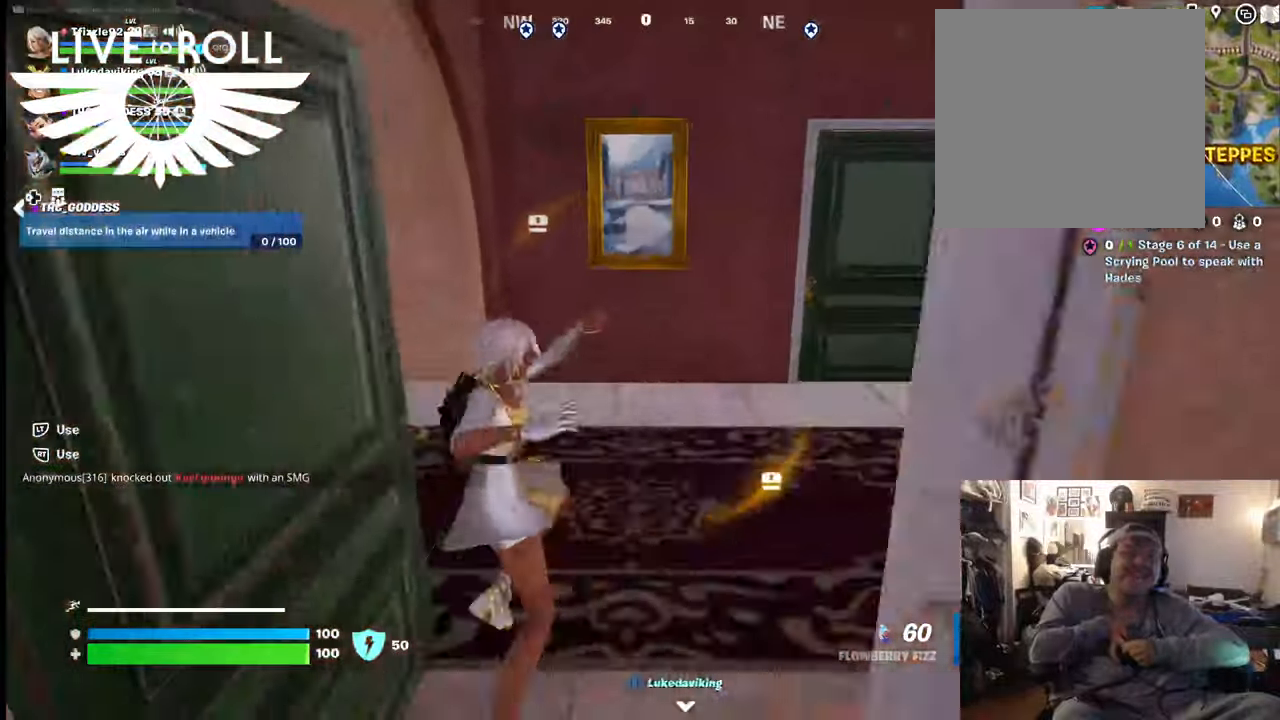
{"buttons": [], "left_stick": "right", "right_stick": "center", "events": [[200, "left_stick", "up-right"], [300, "left_stick", "right"]]}
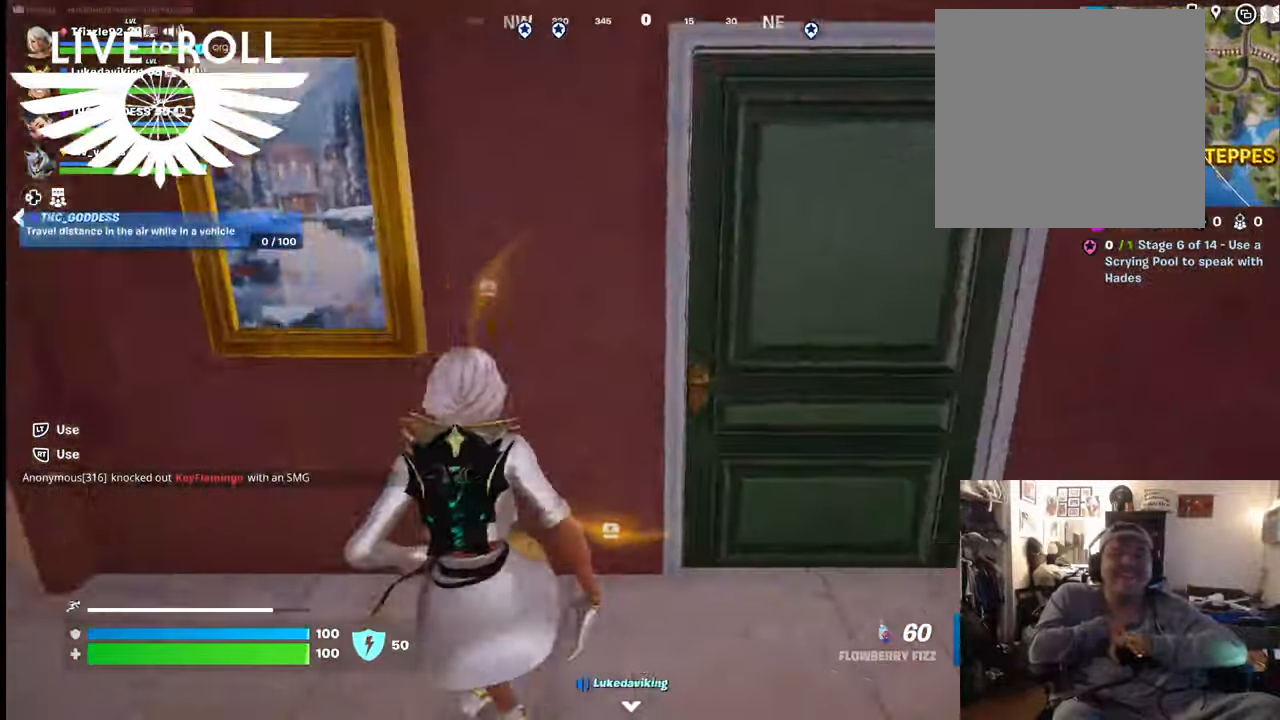
{"buttons": ["L3"], "left_stick": "up-right", "right_stick": "center", "events": [[267, "left_stick", "up-right"], [500, "L3", "down"]]}
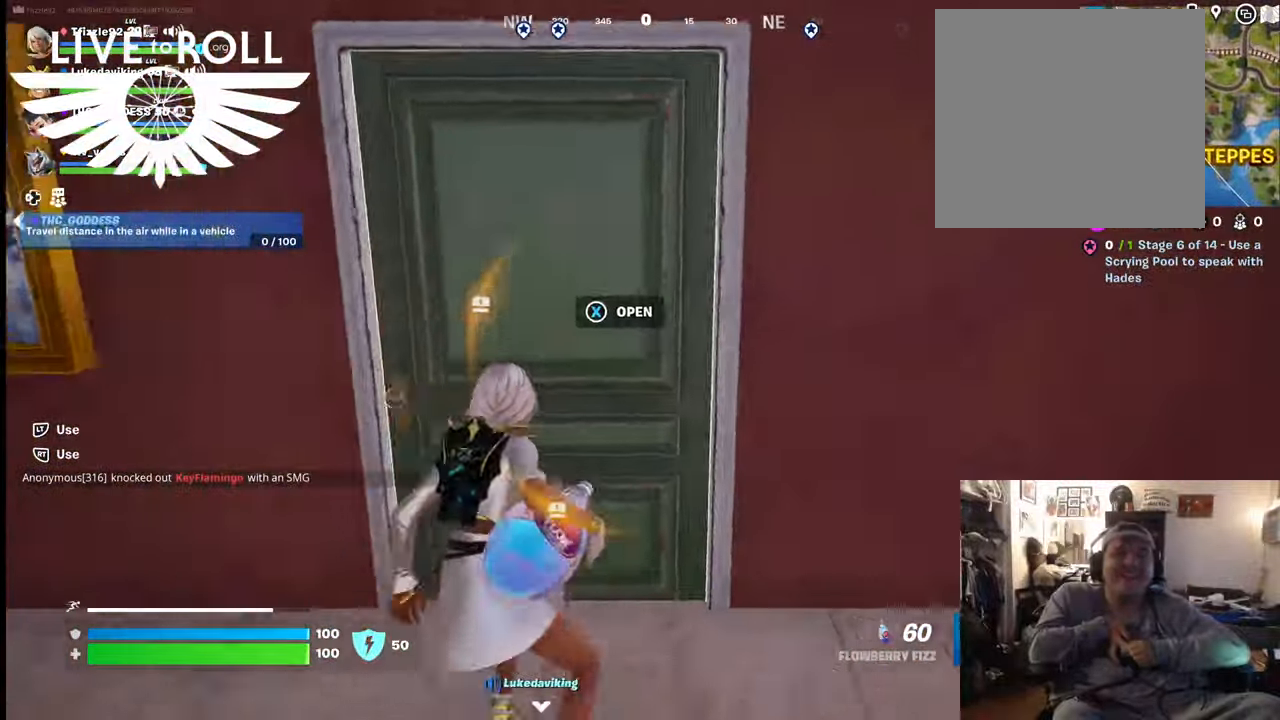
{"buttons": [], "left_stick": "up", "right_stick": "left", "events": [[134, "left_stick", "up"], [200, "L3", "up"], [334, "right_stick", "left"]]}
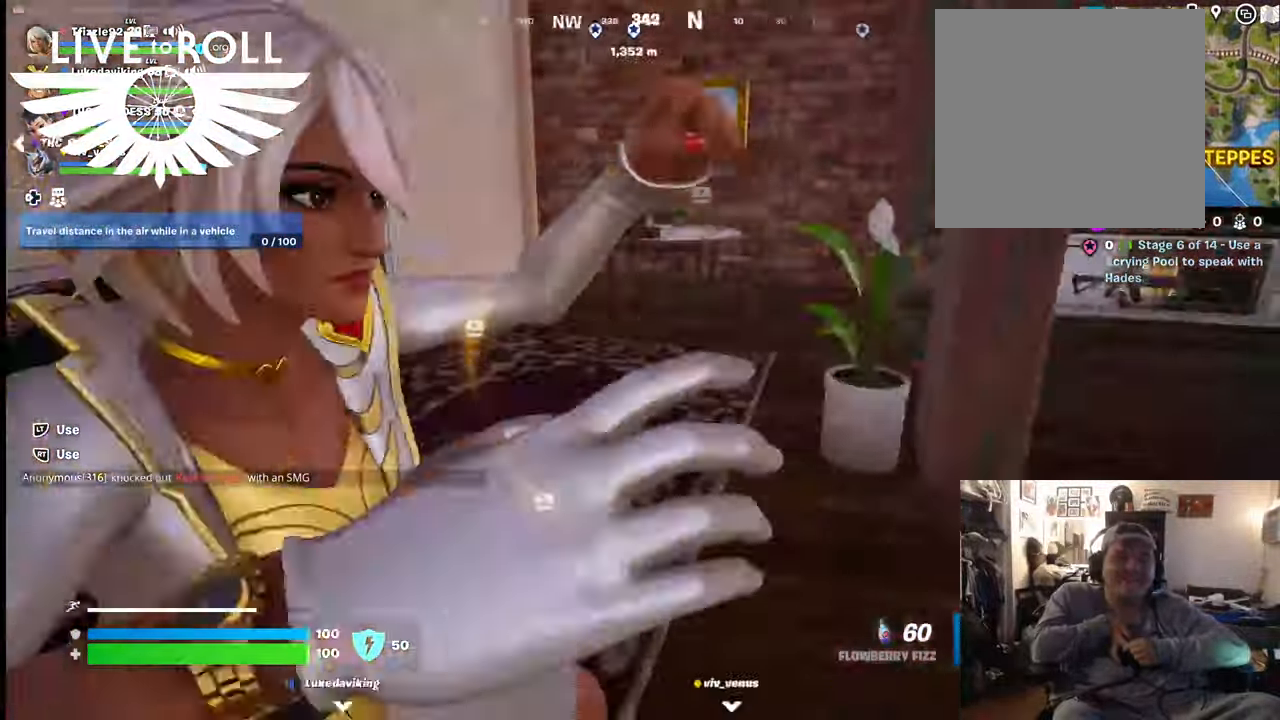
{"buttons": [], "left_stick": "up-right", "right_stick": "left", "events": [[67, "left_stick", "center"], [67, "right_stick", "center"], [167, "left_stick", "down"], [234, "right_stick", "left"], [400, "left_stick", "up-right"]]}
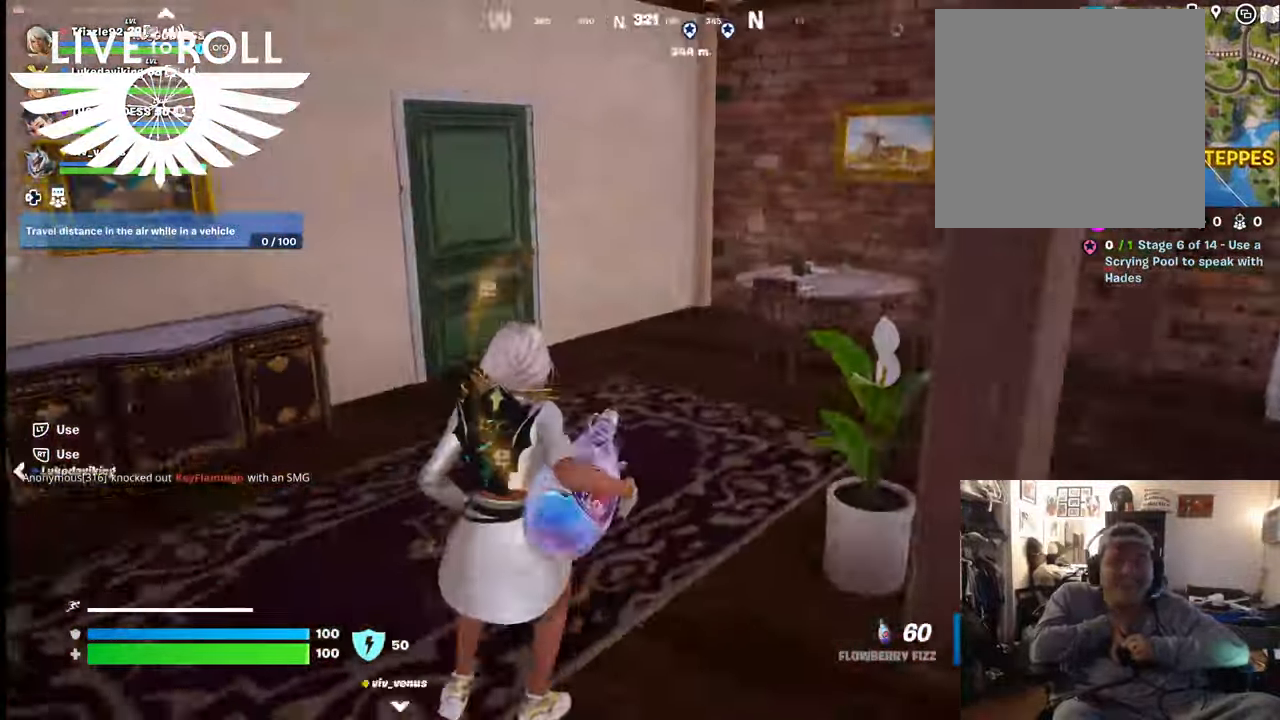
{"buttons": ["L3"], "left_stick": "up-right", "right_stick": "left", "events": [[234, "L3", "down"]]}
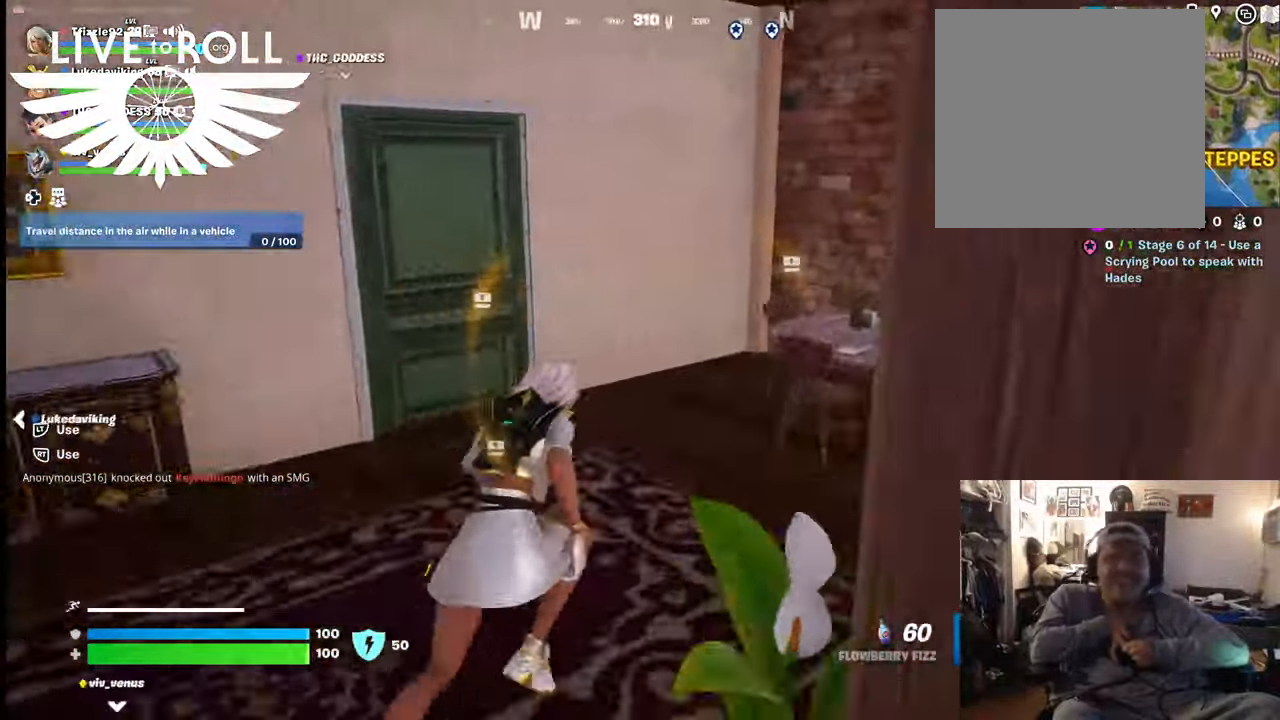
{"buttons": [], "left_stick": "up", "right_stick": "left", "events": [[67, "left_stick", "up"], [134, "L3", "up"]]}
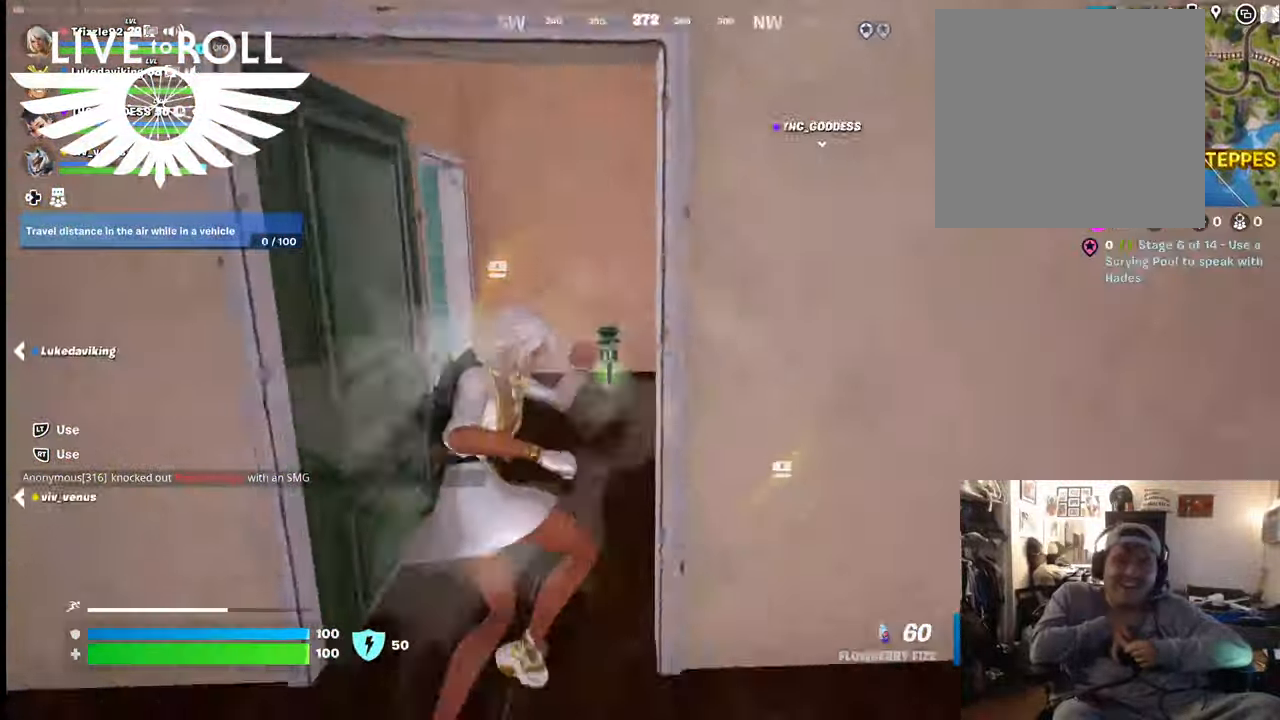
{"buttons": [], "left_stick": "right", "right_stick": "left", "events": [[367, "left_stick", "up-right"], [500, "left_stick", "right"]]}
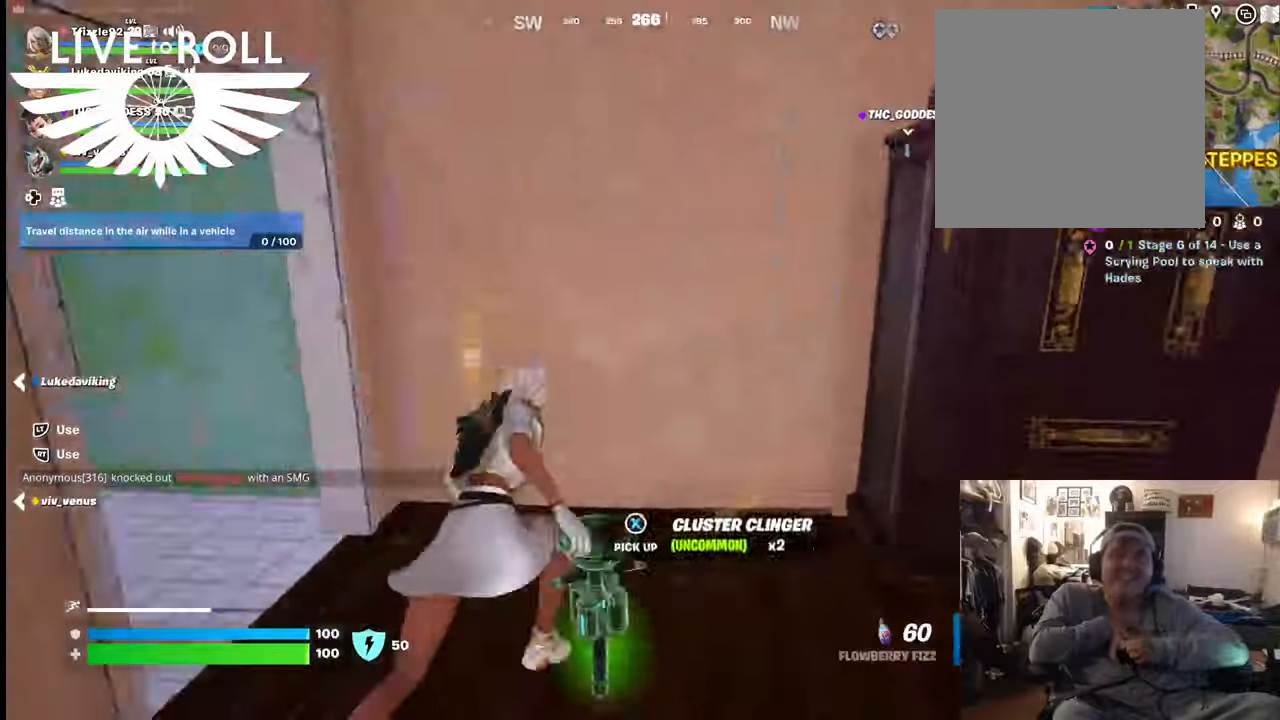
{"buttons": [], "left_stick": "up", "right_stick": "left", "events": [[34, "left_stick", "down-right"], [234, "left_stick", "down"], [400, "left_stick", "up"]]}
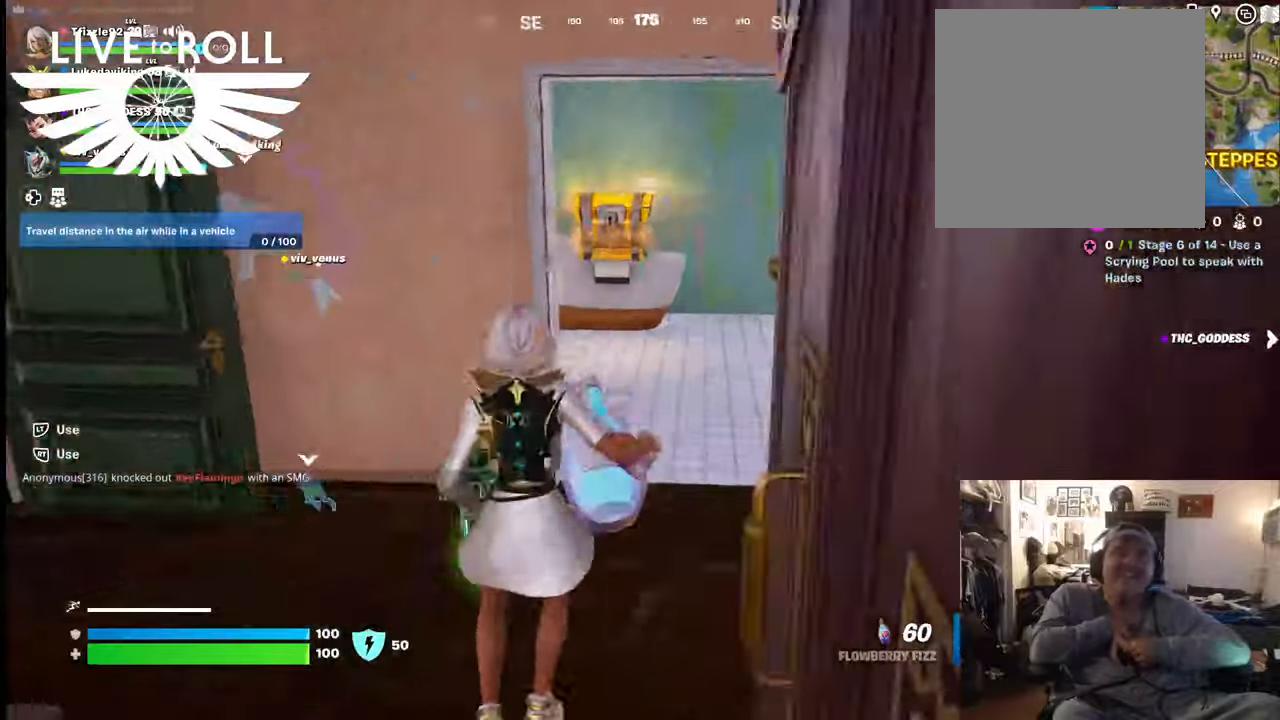
{"buttons": [], "left_stick": "up", "right_stick": "left", "events": []}
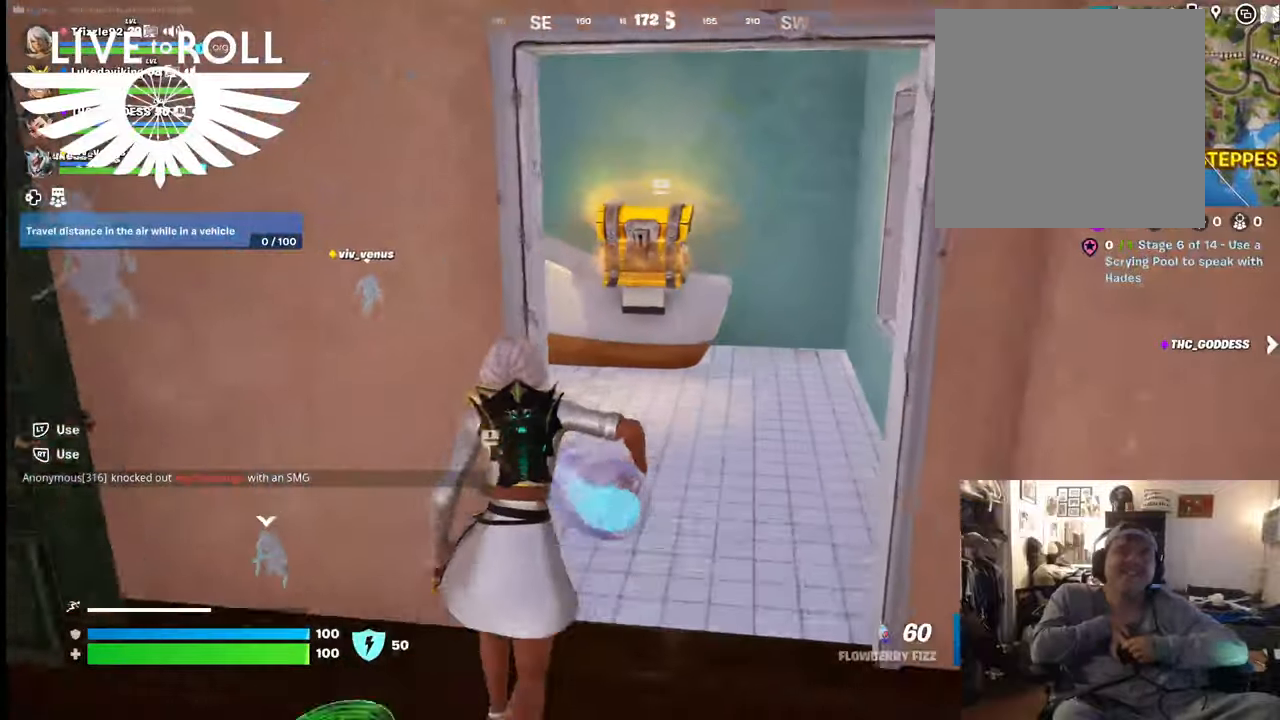
{"buttons": [], "left_stick": "up", "right_stick": "left", "events": []}
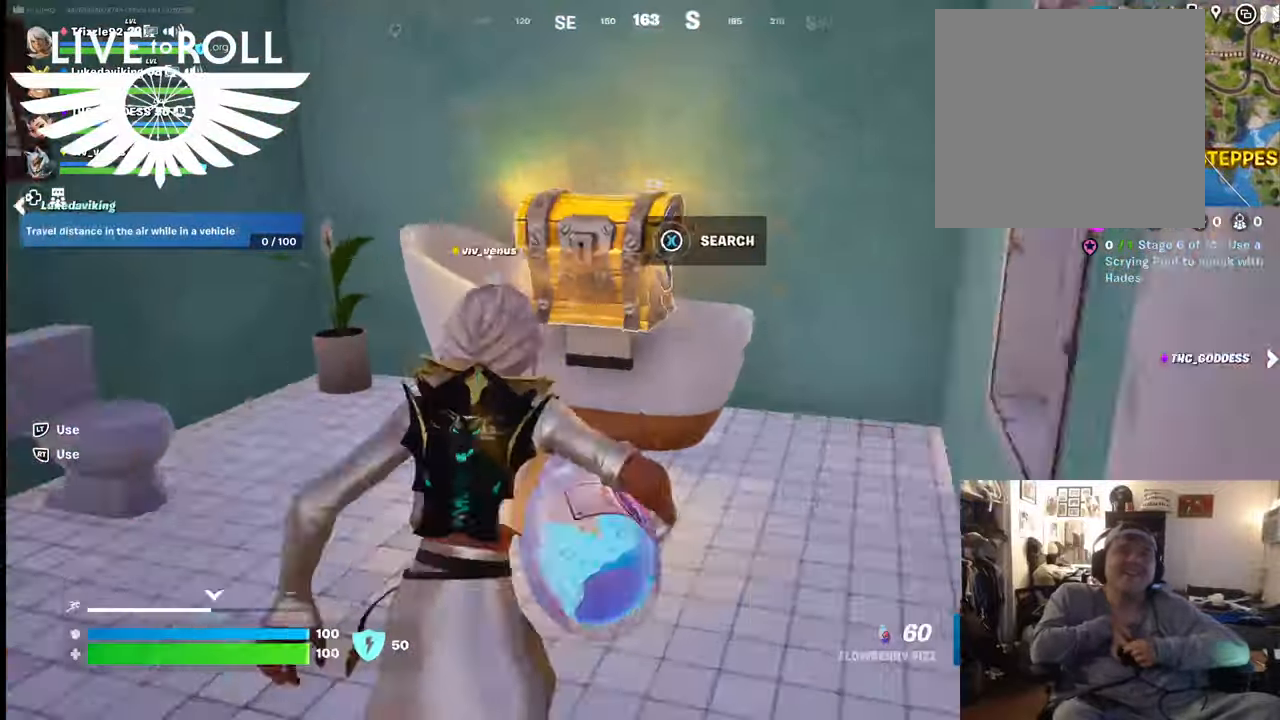
{"buttons": [], "left_stick": "center", "right_stick": "center", "events": [[134, "right_stick", "center"], [434, "left_stick", "center"]]}
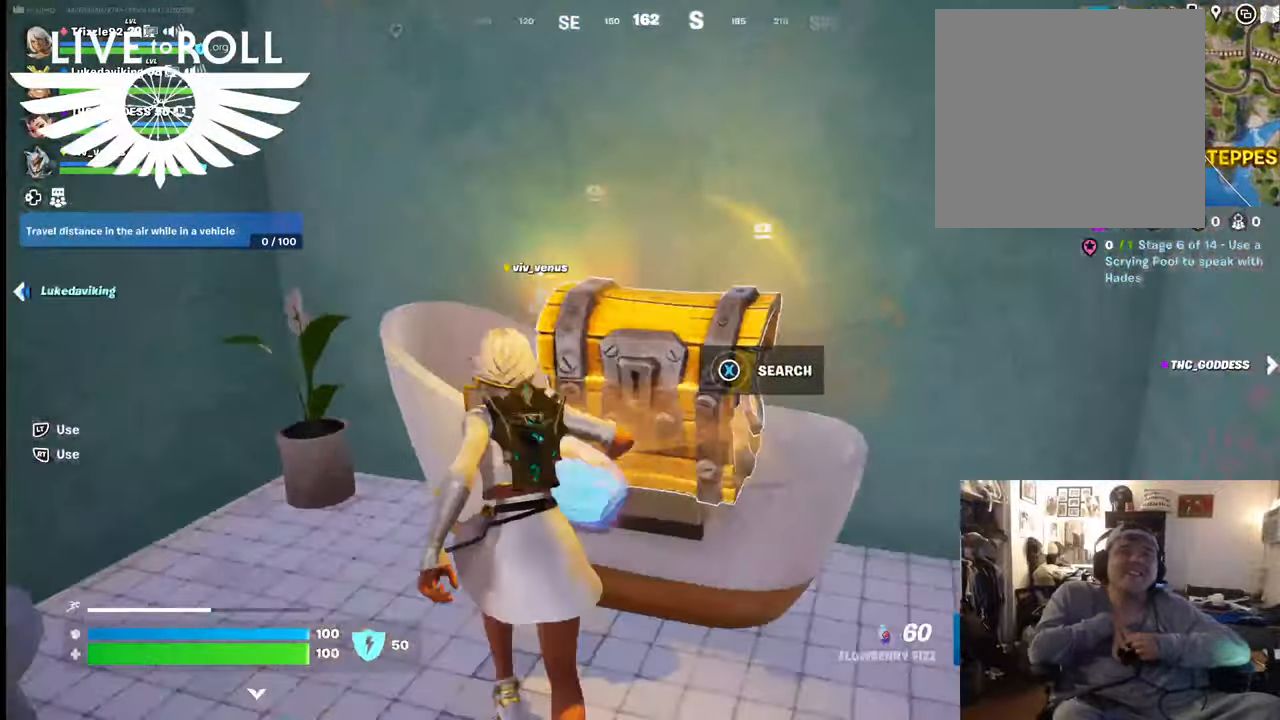
{"buttons": ["X"], "left_stick": "center", "right_stick": "center", "events": [[67, "X", "down"]]}
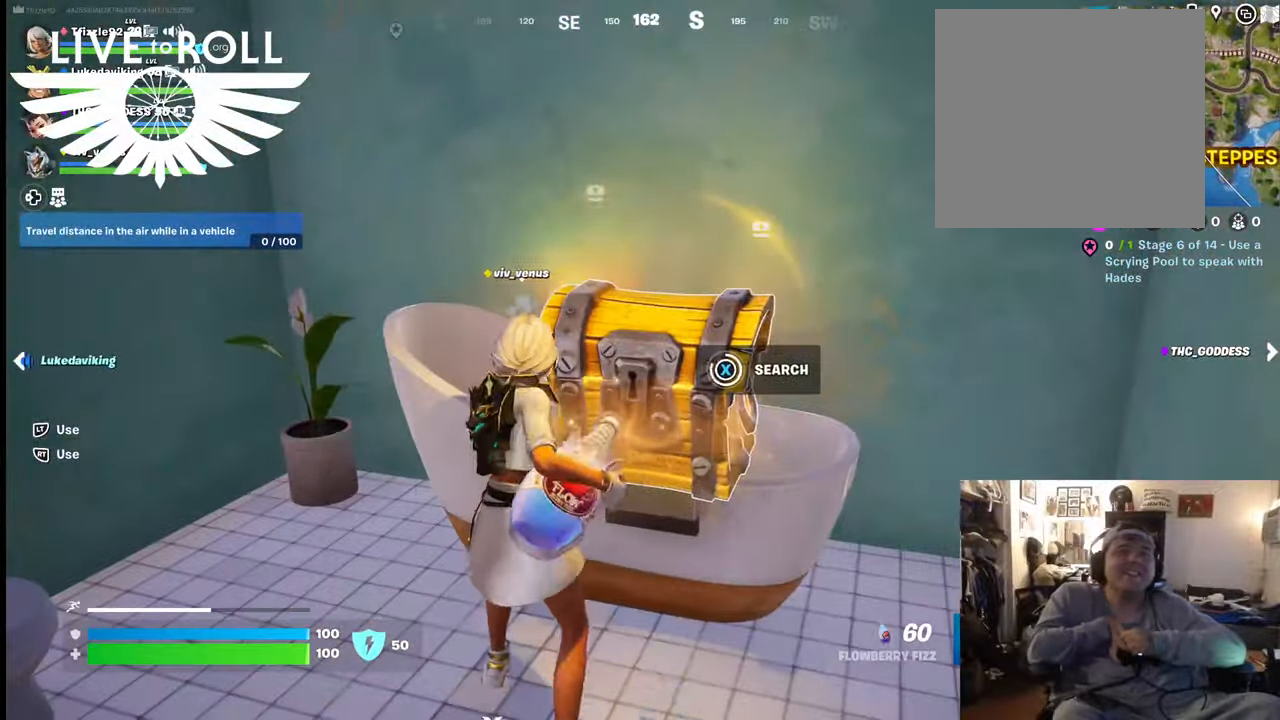
{"buttons": [], "left_stick": "down", "right_stick": "center", "events": [[300, "X", "up"], [434, "left_stick", "down"]]}
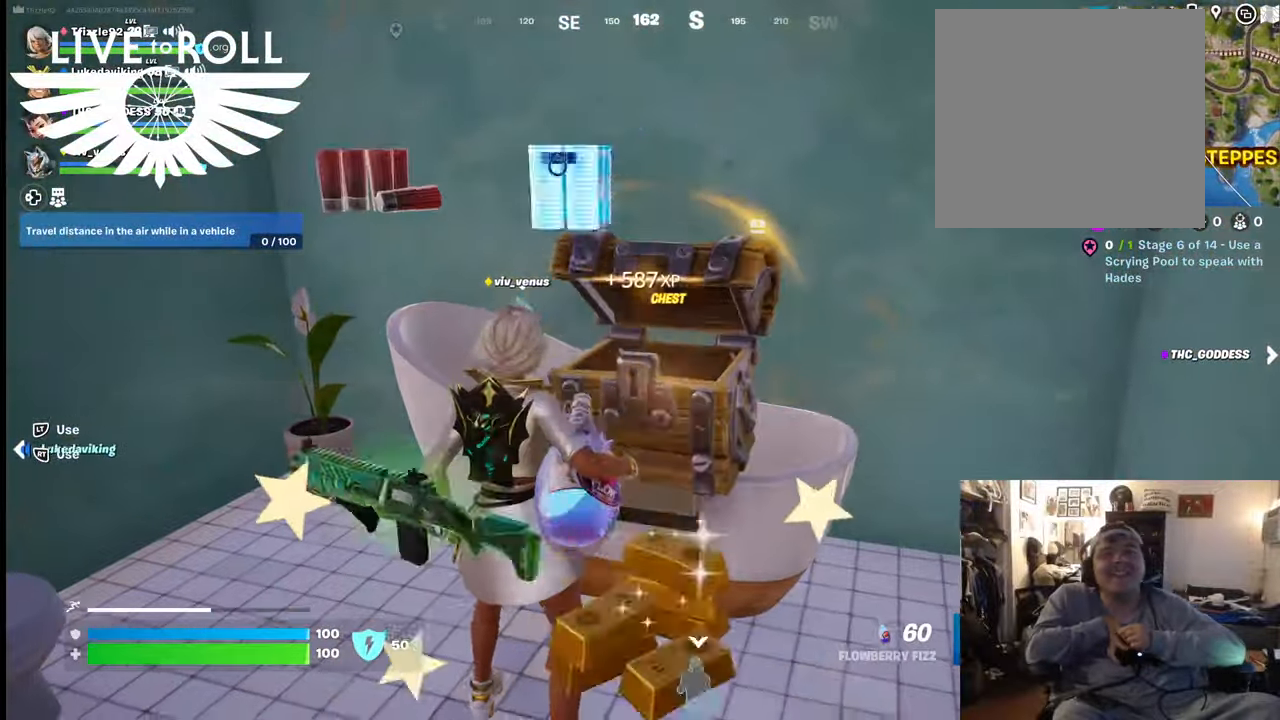
{"buttons": [], "left_stick": "down-right", "right_stick": "center", "events": [[467, "left_stick", "down-right"]]}
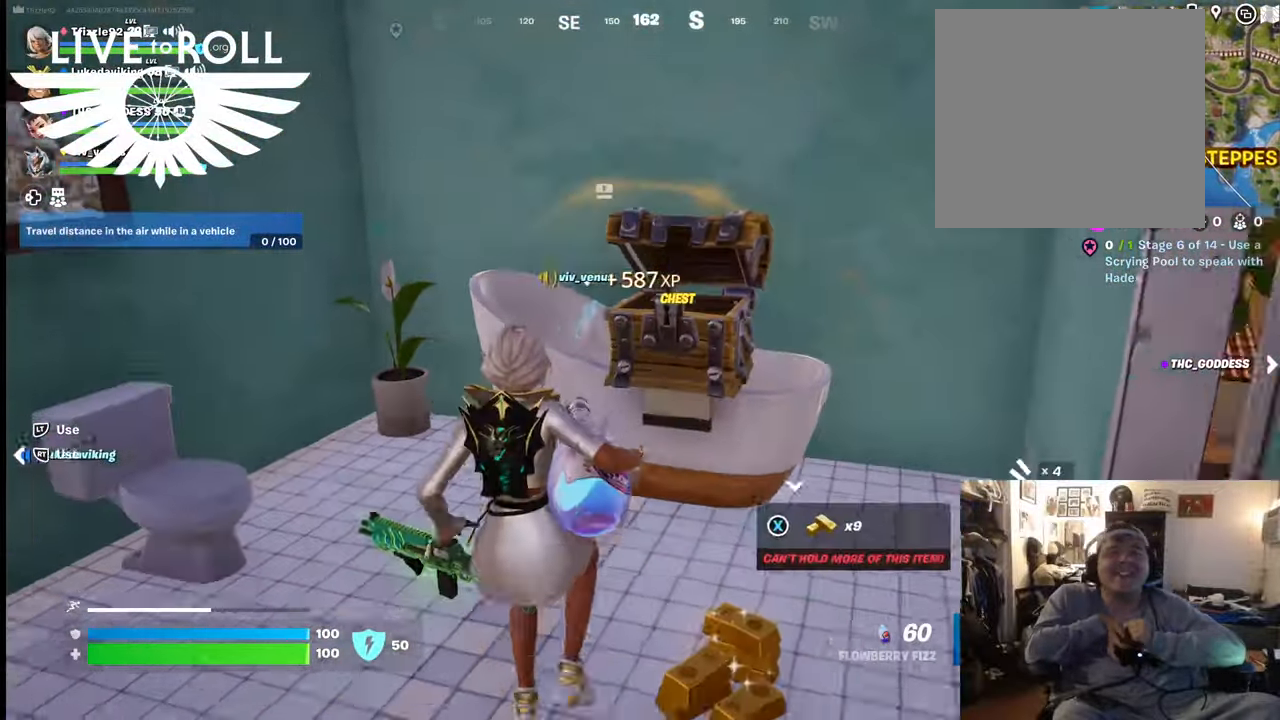
{"buttons": [], "left_stick": "left", "right_stick": "right", "events": [[300, "left_stick", "up-right"], [400, "left_stick", "up-left"], [467, "left_stick", "left"], [500, "right_stick", "right"]]}
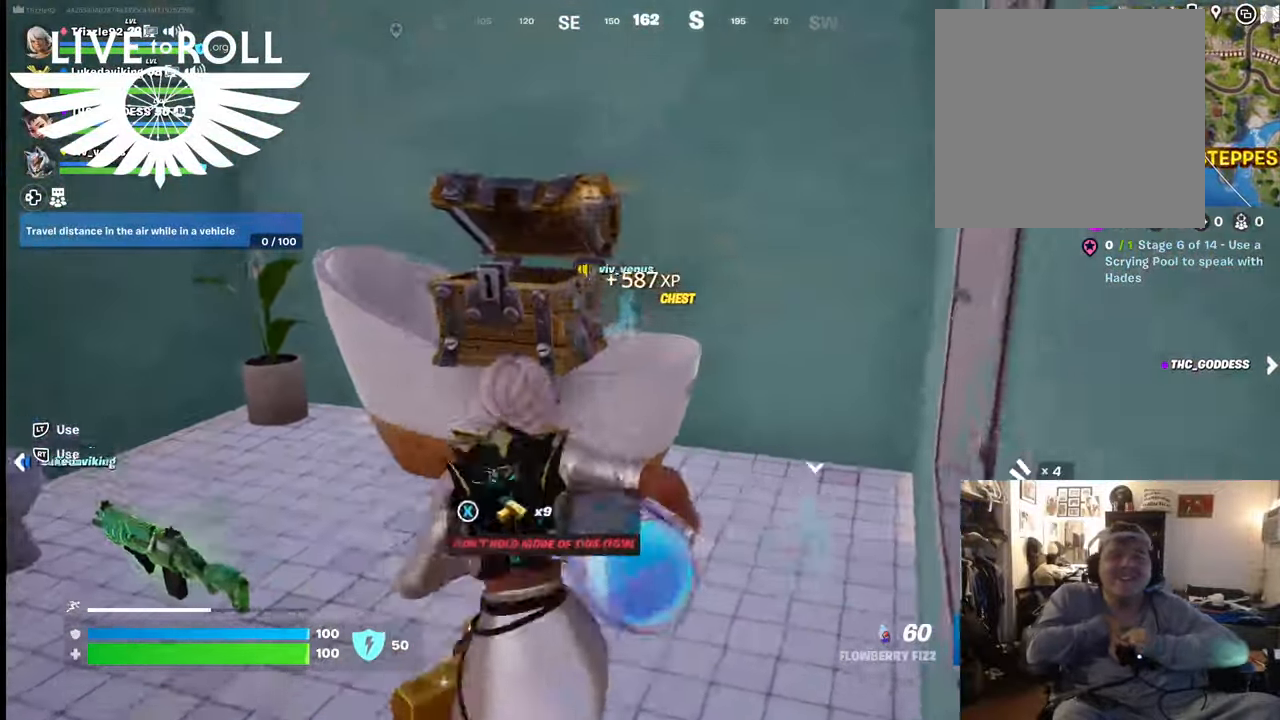
{"buttons": [], "left_stick": "left", "right_stick": "right", "events": []}
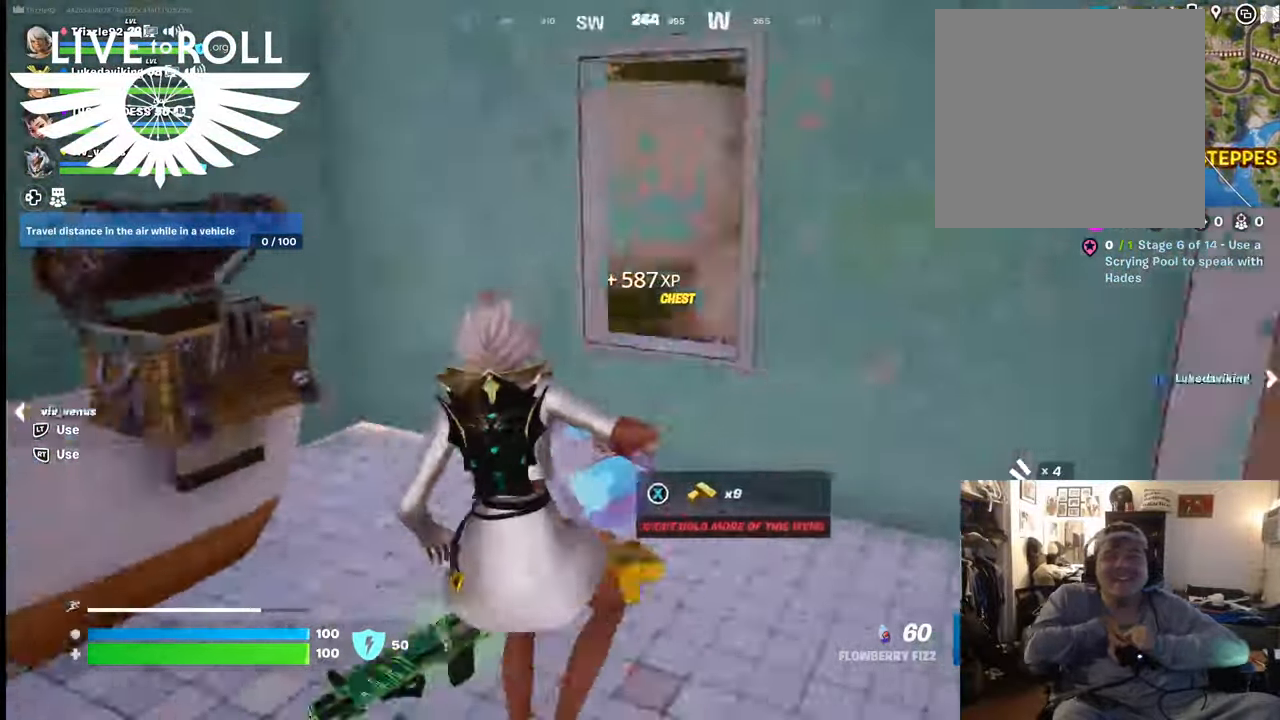
{"buttons": [], "left_stick": "up-left", "right_stick": "right", "events": [[100, "left_stick", "up-left"]]}
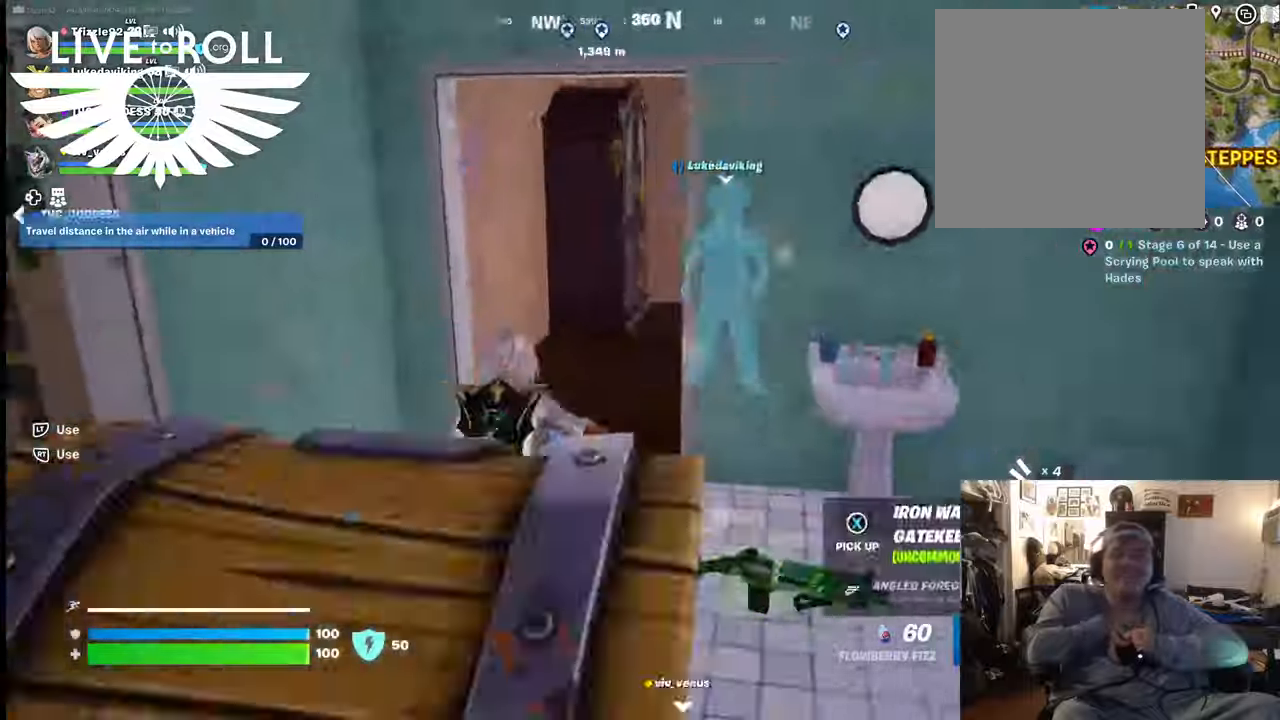
{"buttons": [], "left_stick": "up-right", "right_stick": "right", "events": [[200, "L3", "down"], [267, "left_stick", "up"], [467, "L3", "up"], [467, "left_stick", "up-right"]]}
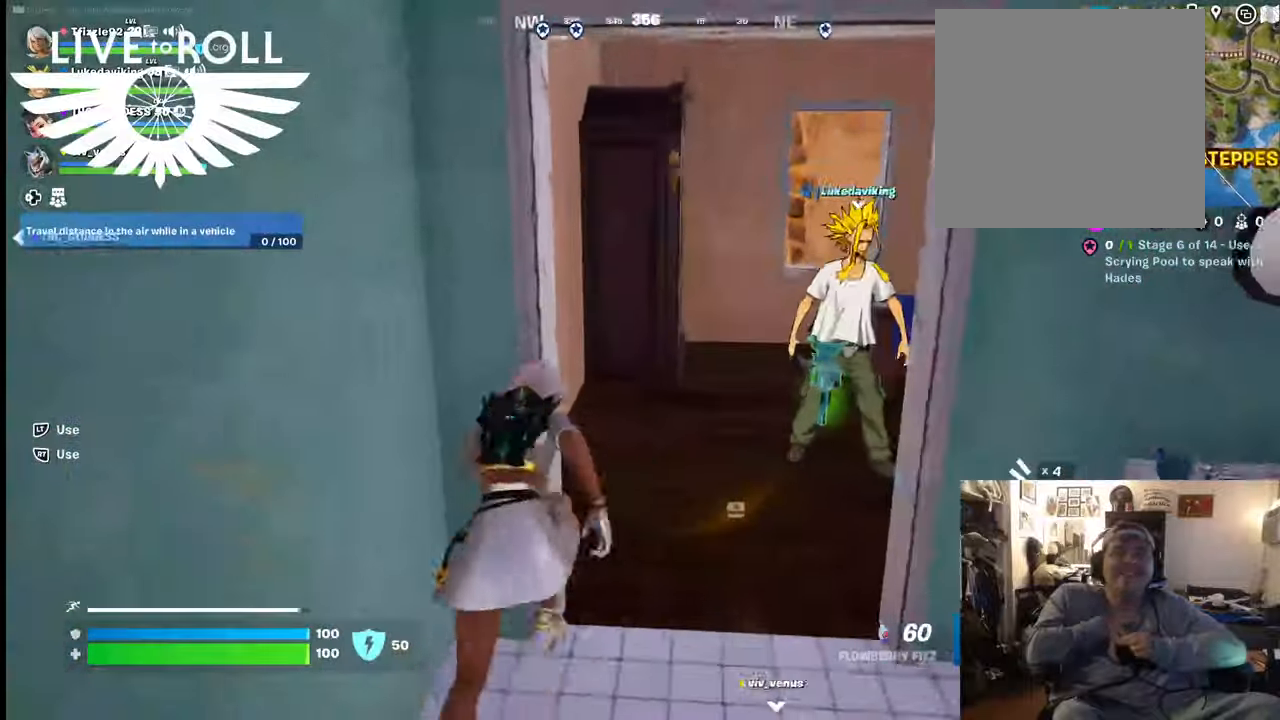
{"buttons": [], "left_stick": "up-left", "right_stick": "right", "events": [[400, "left_stick", "up-left"]]}